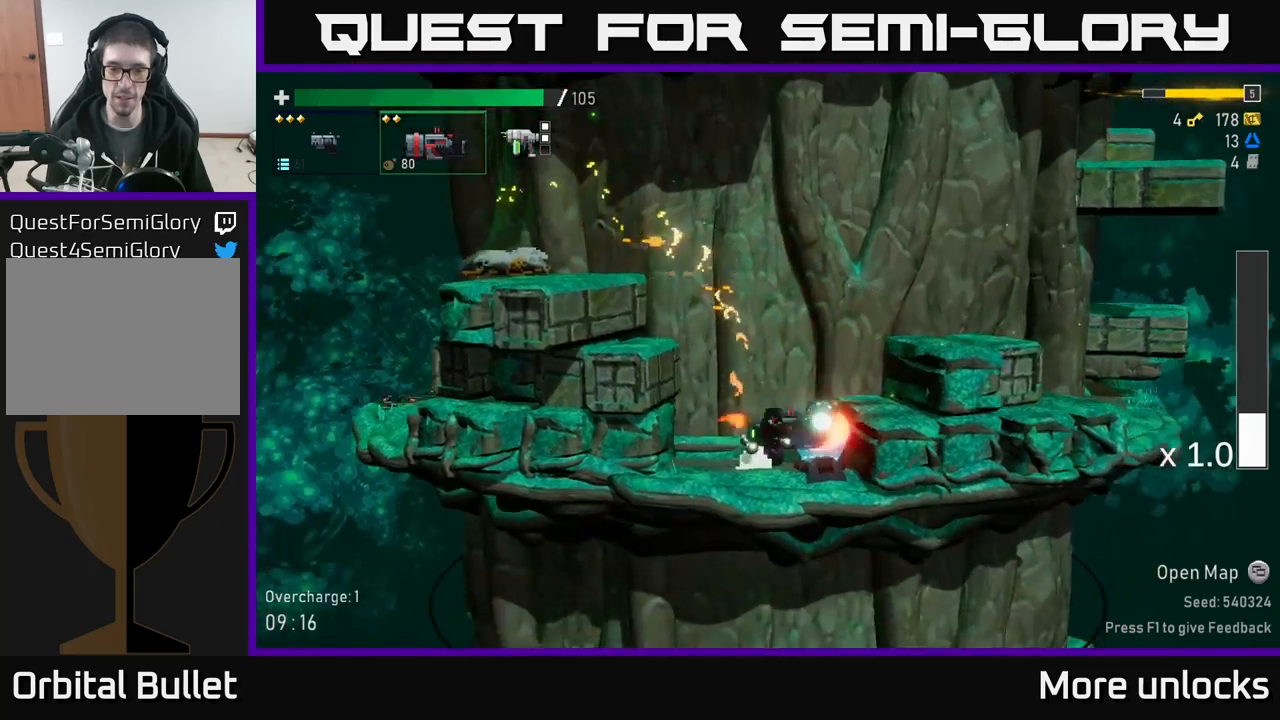
Gameplay with a controller (Xbox layout); each line is a JSON object with the inputs held at the frame after it (dt_ms = milliseconds from this image to that frame). "events" lists button and stick changes between this image and that frame as [ms after this image, input, new state], when the widget could be followed in between.
{"dt_ms": 500, "buttons": ["A", "R2"], "left_stick": "center", "right_stick": "center", "events": [[117, "Y", "down"], [234, "Y", "up"], [400, "A", "down"]]}
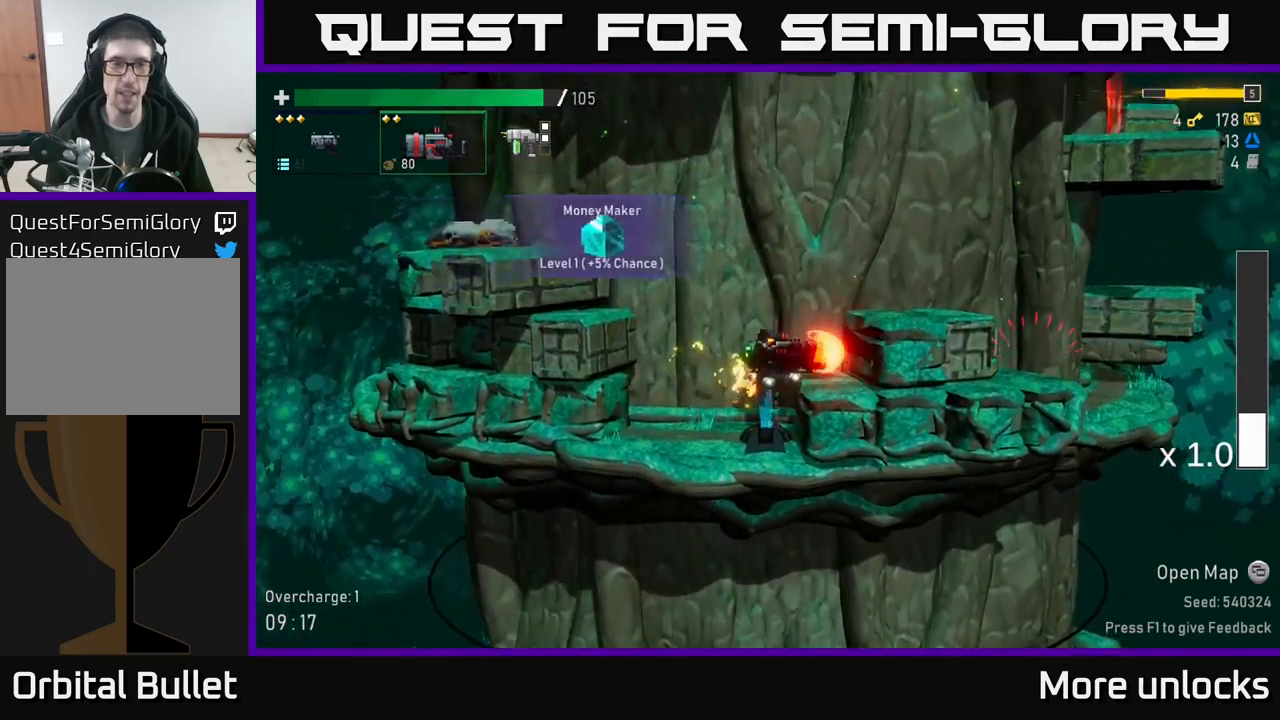
{"dt_ms": 500, "buttons": ["R2"], "left_stick": "center", "right_stick": "center"}
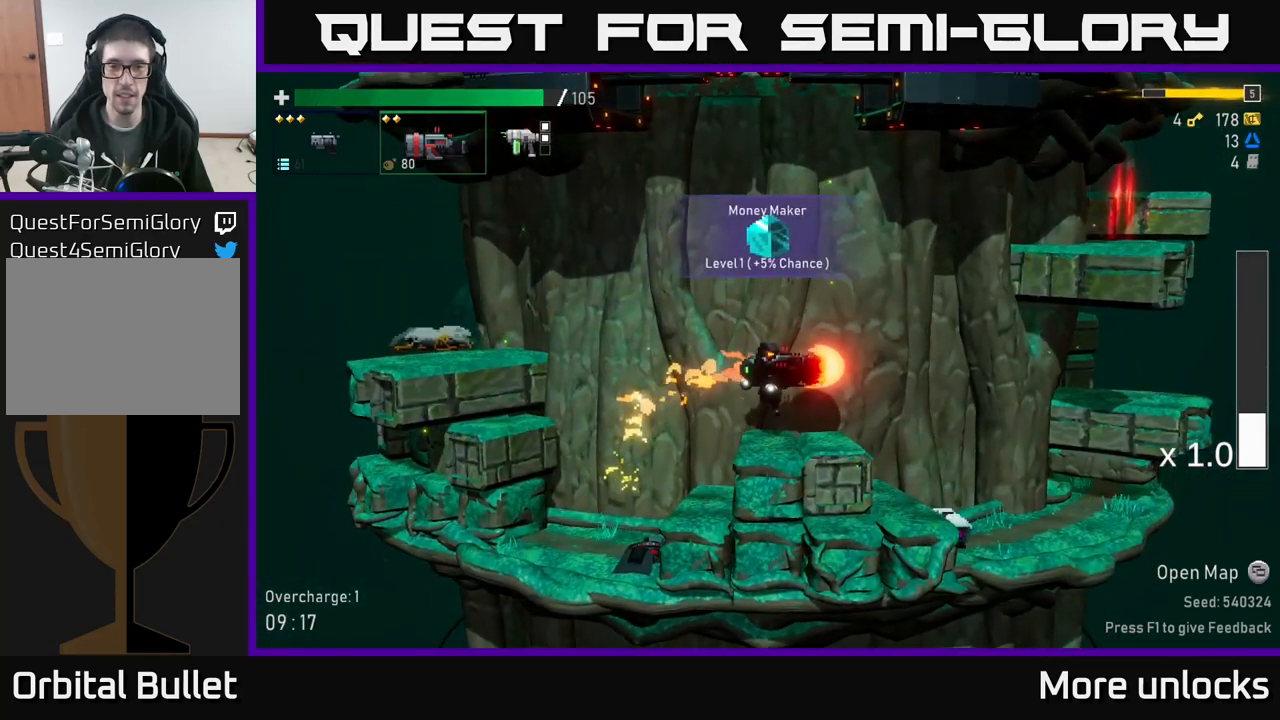
{"dt_ms": 500, "buttons": ["R2"], "left_stick": "center", "right_stick": "center", "events": []}
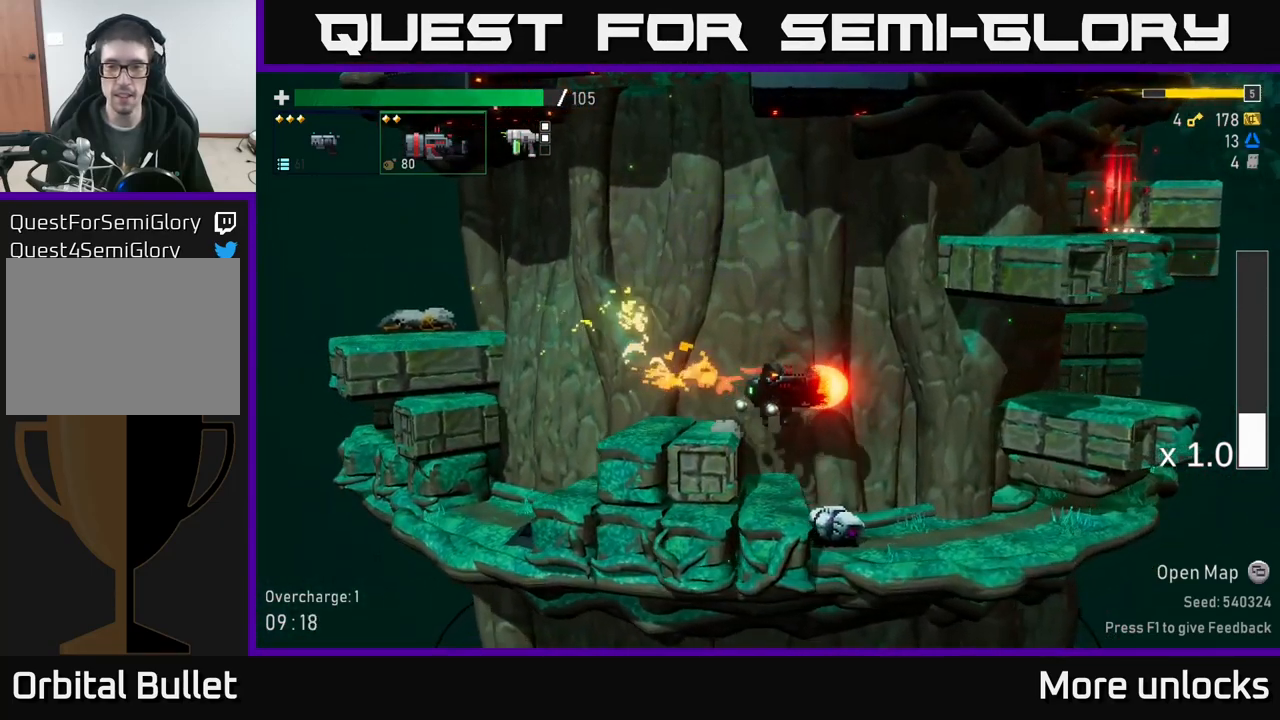
{"dt_ms": 500, "buttons": [], "left_stick": "center", "right_stick": "center"}
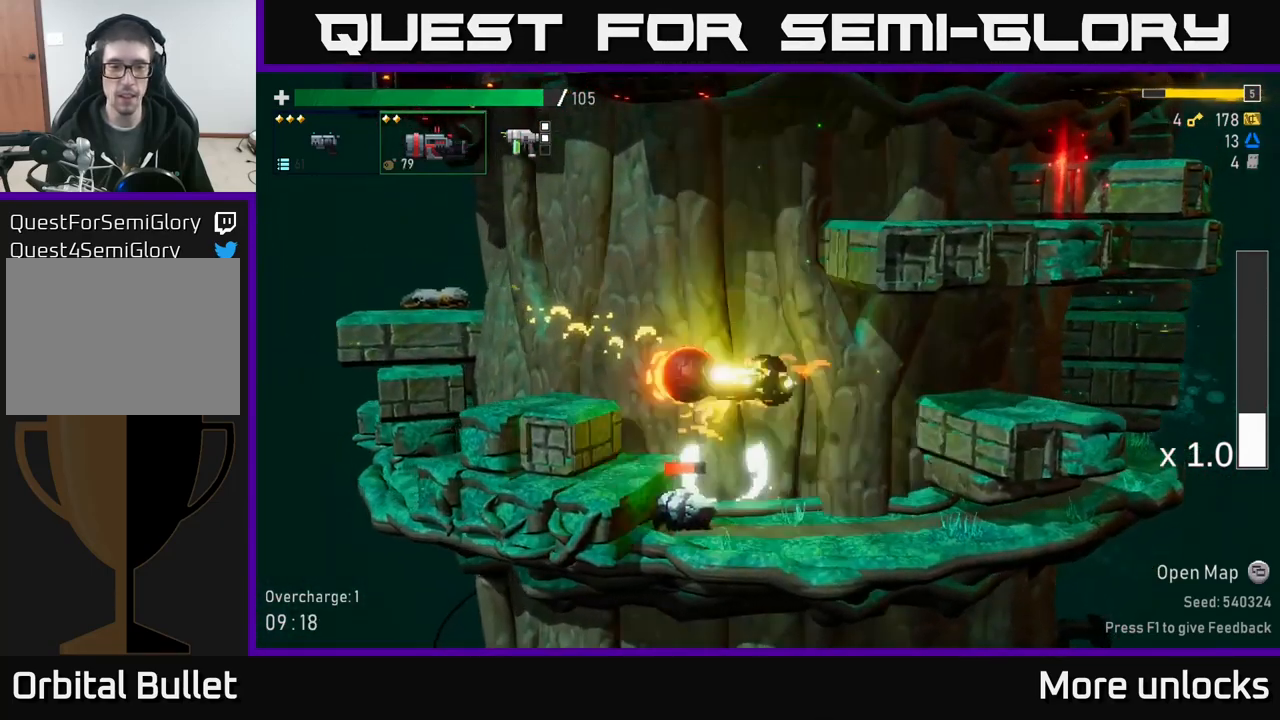
{"dt_ms": 1000, "buttons": ["R2"], "left_stick": "left", "right_stick": "center"}
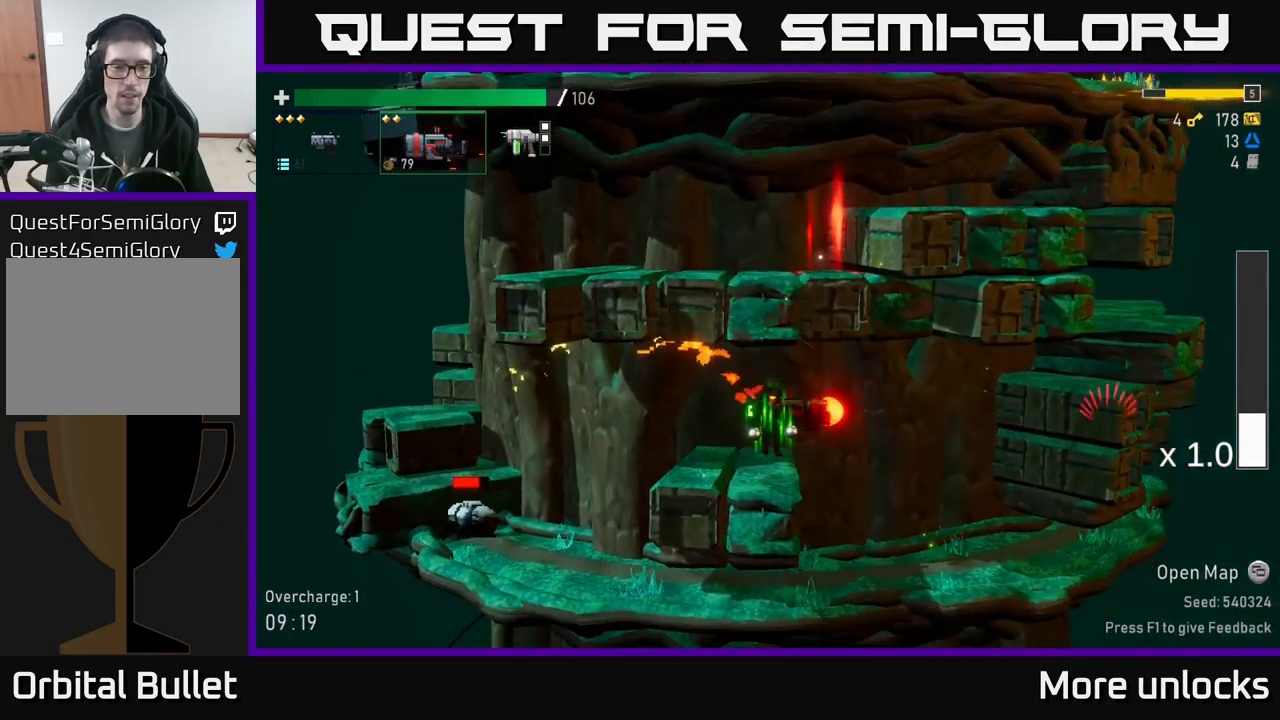
{"dt_ms": 500, "buttons": [], "left_stick": "center", "right_stick": "center", "events": [[100, "left_stick", "center"], [117, "R2", "up"]]}
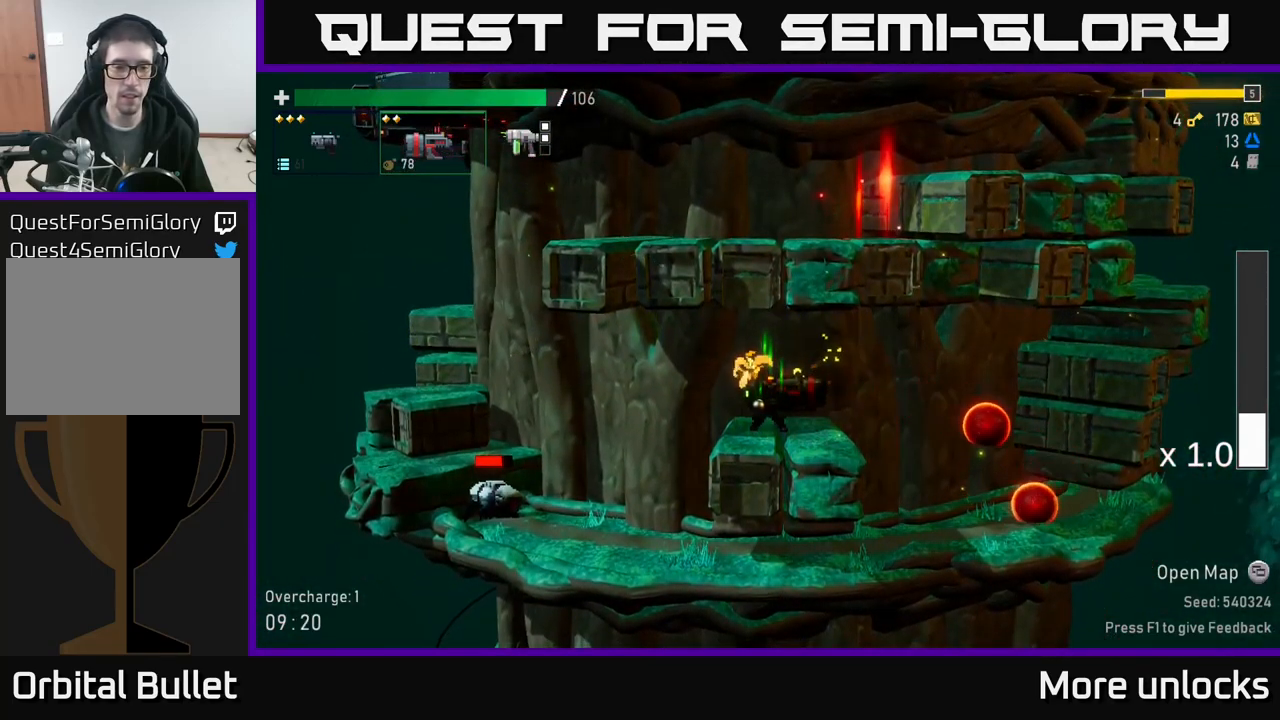
{"dt_ms": 500, "buttons": ["R2"], "left_stick": "center", "right_stick": "center", "events": [[217, "R2", "down"], [334, "left_stick", "left"], [384, "left_stick", "center"]]}
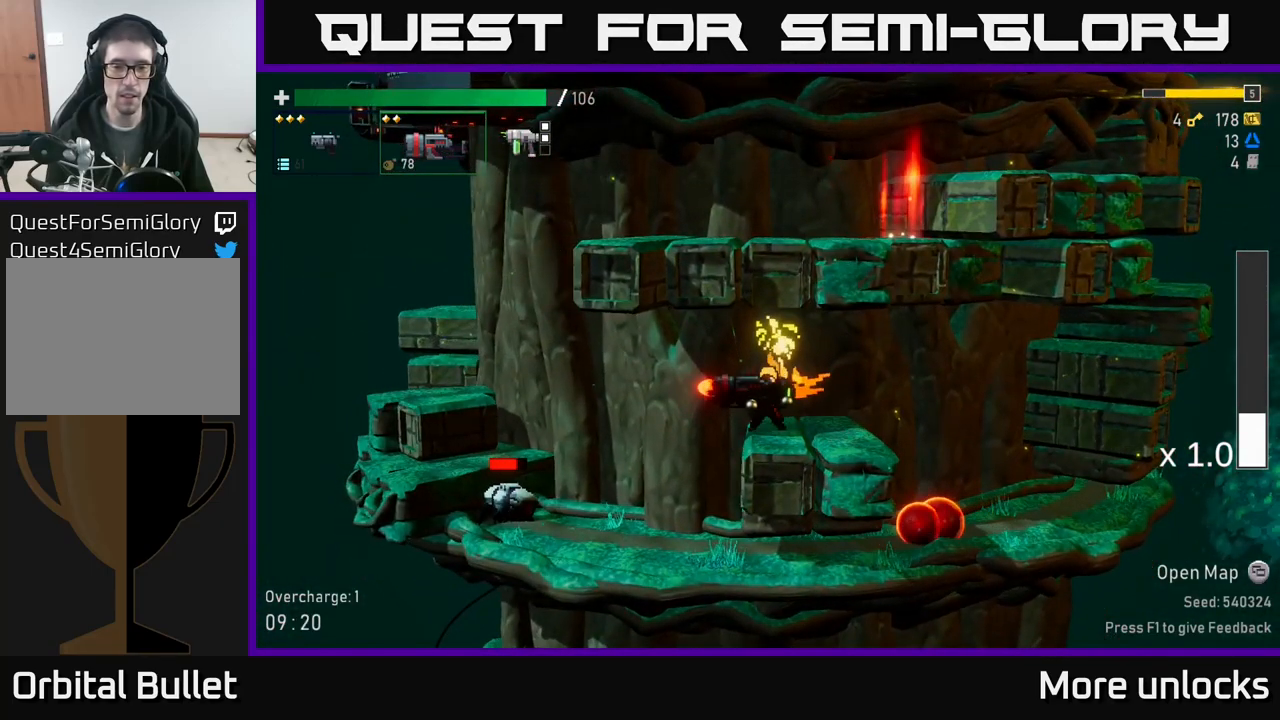
{"dt_ms": 500, "buttons": ["R2"], "left_stick": "center", "right_stick": "center", "events": []}
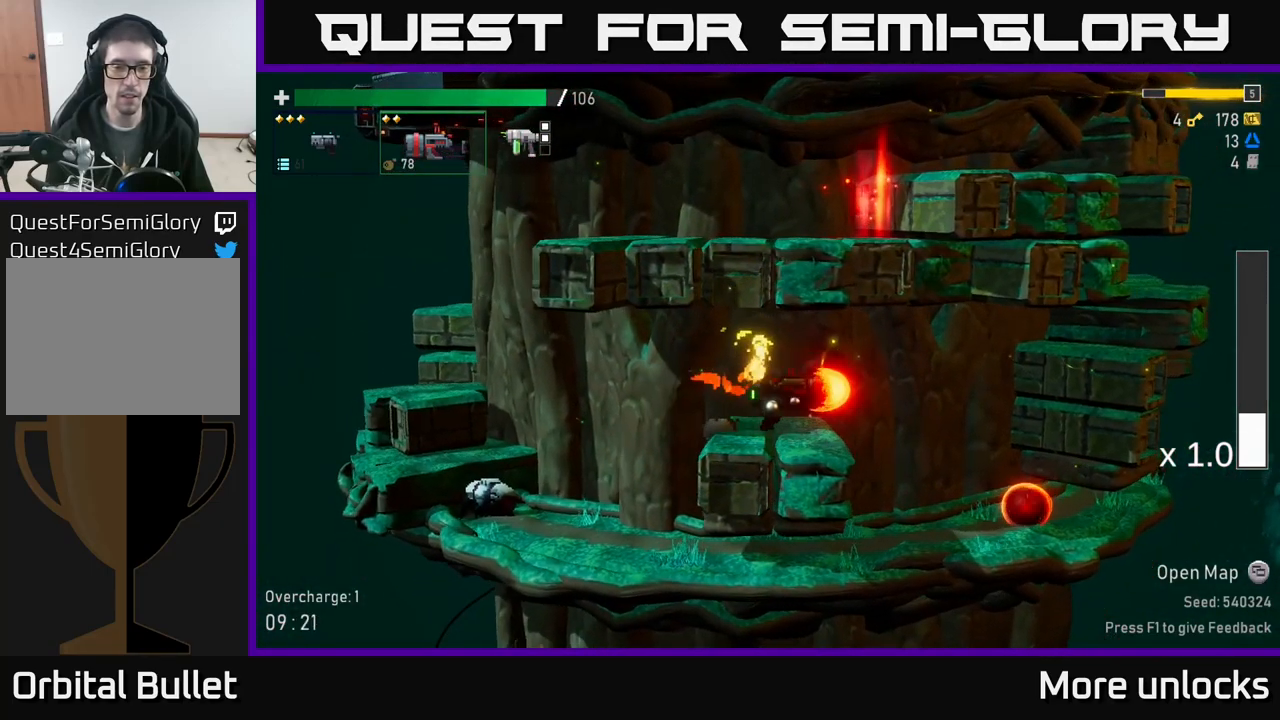
{"dt_ms": 516, "buttons": [], "left_stick": "center", "right_stick": "center"}
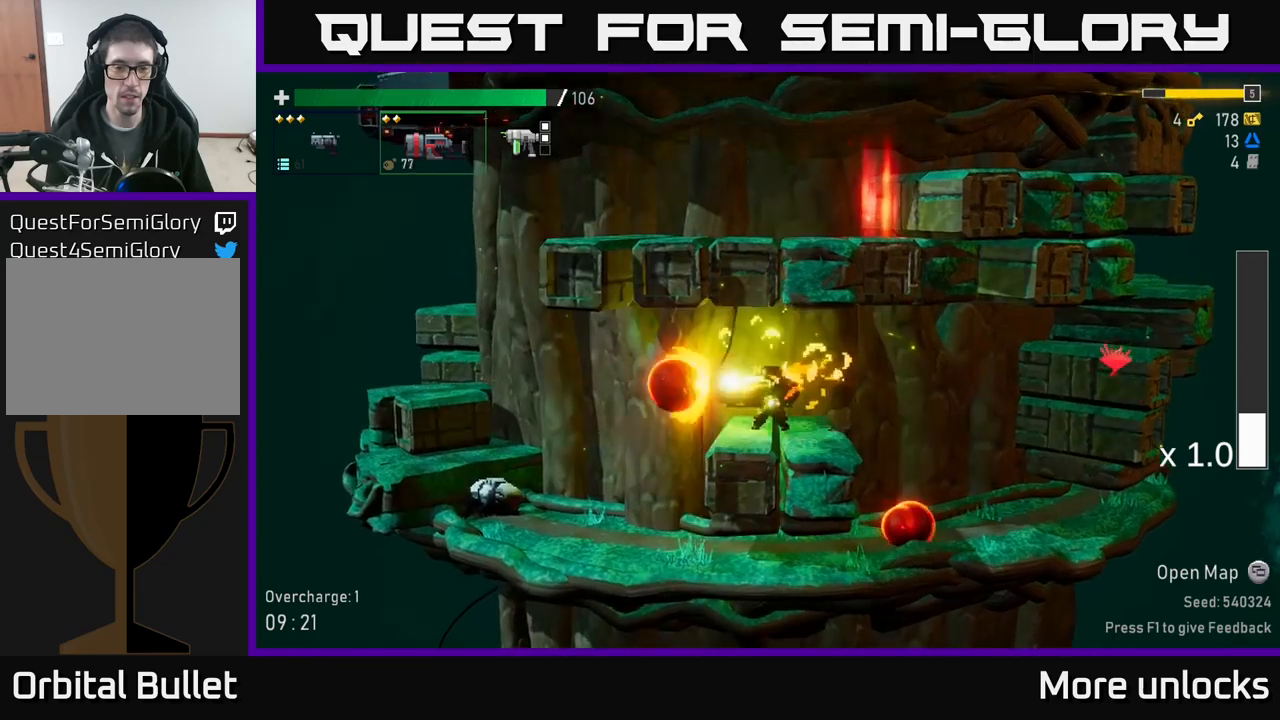
{"dt_ms": 500, "buttons": [], "left_stick": "center", "right_stick": "center", "events": []}
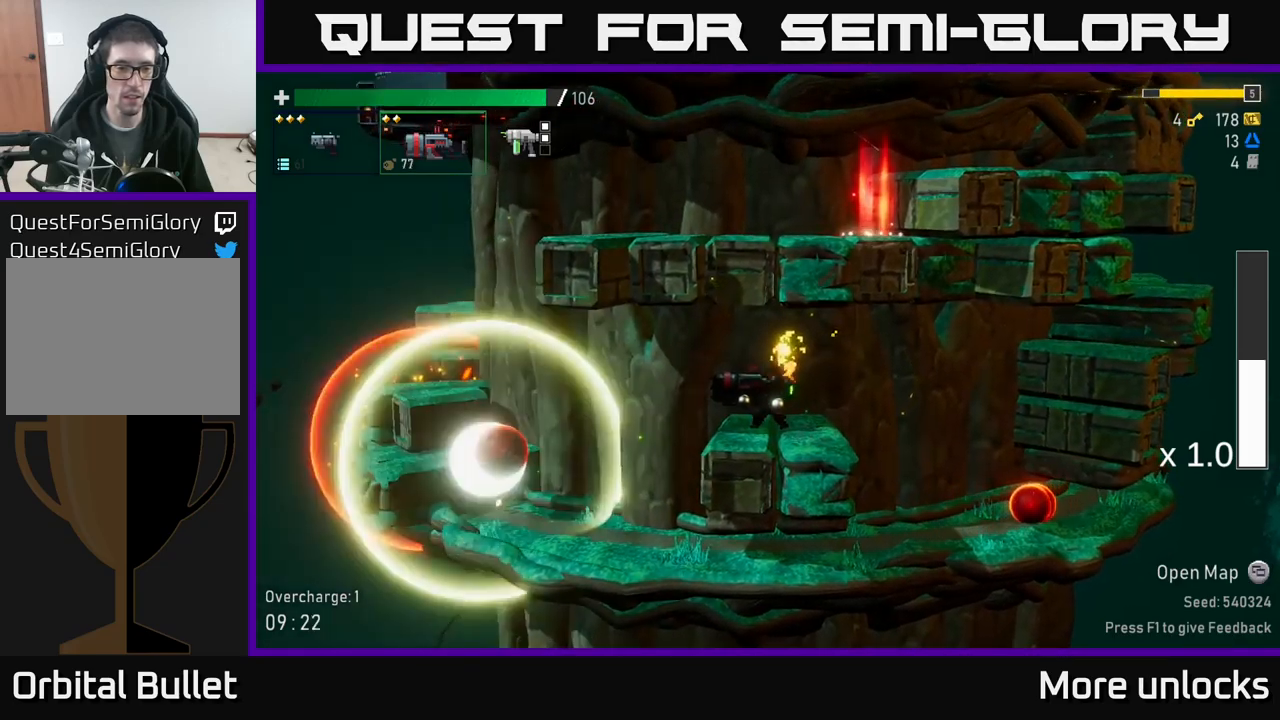
{"dt_ms": 500, "buttons": [], "left_stick": "center", "right_stick": "center", "events": []}